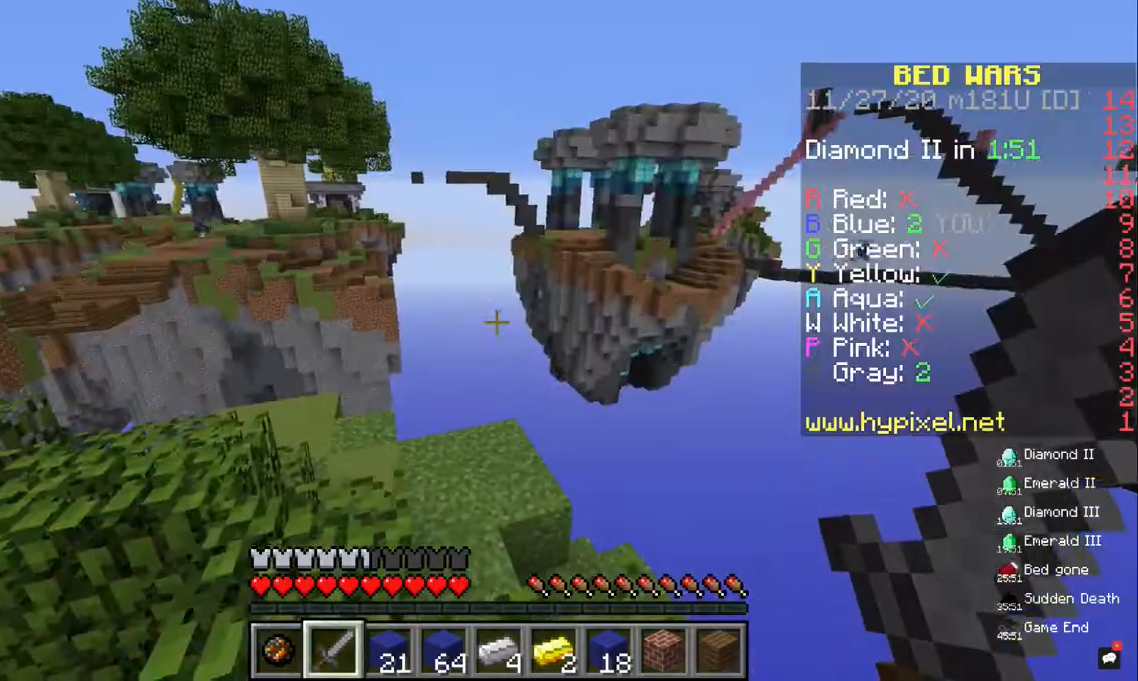
Gameplay with keyboard and mouse; each line is a JSON object with the keys and mouse buttons held at the frame after it. "events" lists presses ("down") and releases ("up") of "a", "d", "s", "space", "w", "mouse_left" and "mouse_right" between this image and that frame as [ms after this image, input, new state], when the widget could be followed in between. "mouse_left", "mouse_right" = the "left", "right" buttons of the "mouse" list. No other keys are recorded. Fast repeated clicks can show as one long hold. Mouse movement is not recorded.
{"keys": ["w"], "mouse": [], "events": [[400, "w", "down"]]}
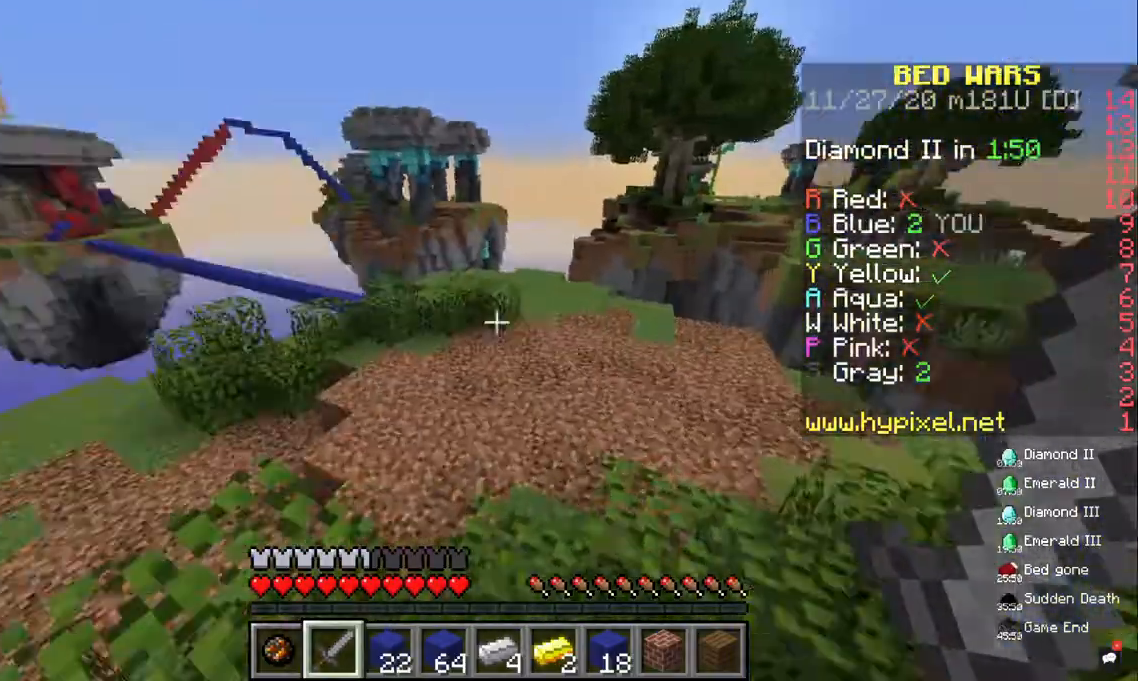
{"keys": [], "mouse": [], "events": [[67, "w", "up"]]}
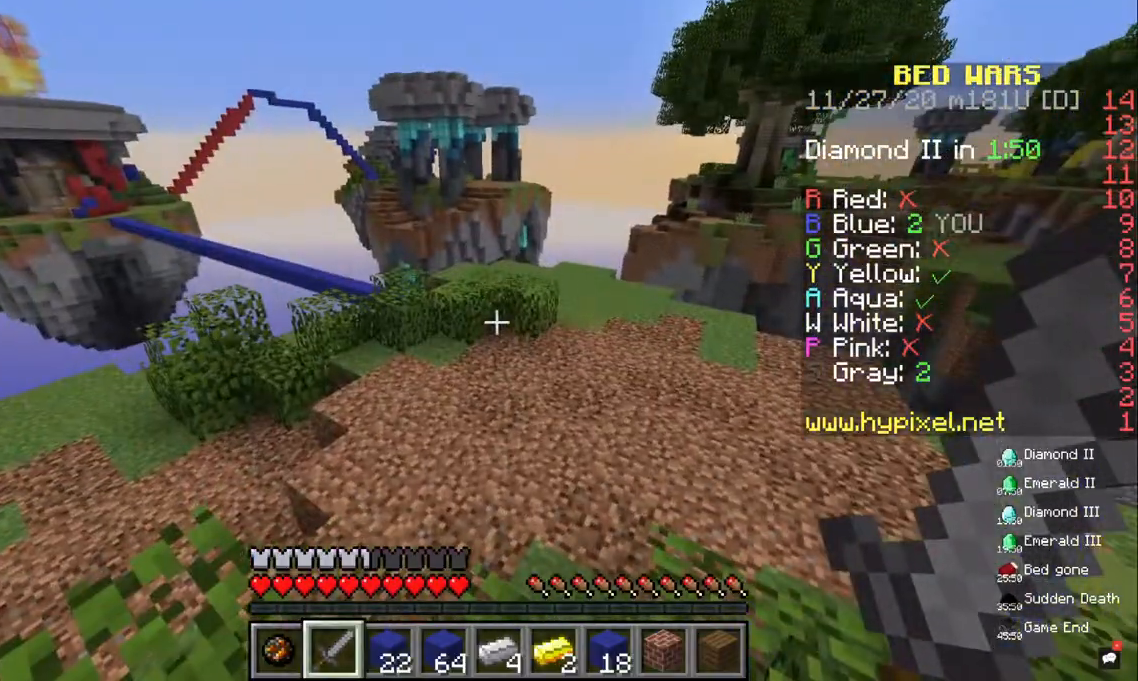
{"keys": [], "mouse": [], "events": [[233, "w", "down"], [467, "w", "up"]]}
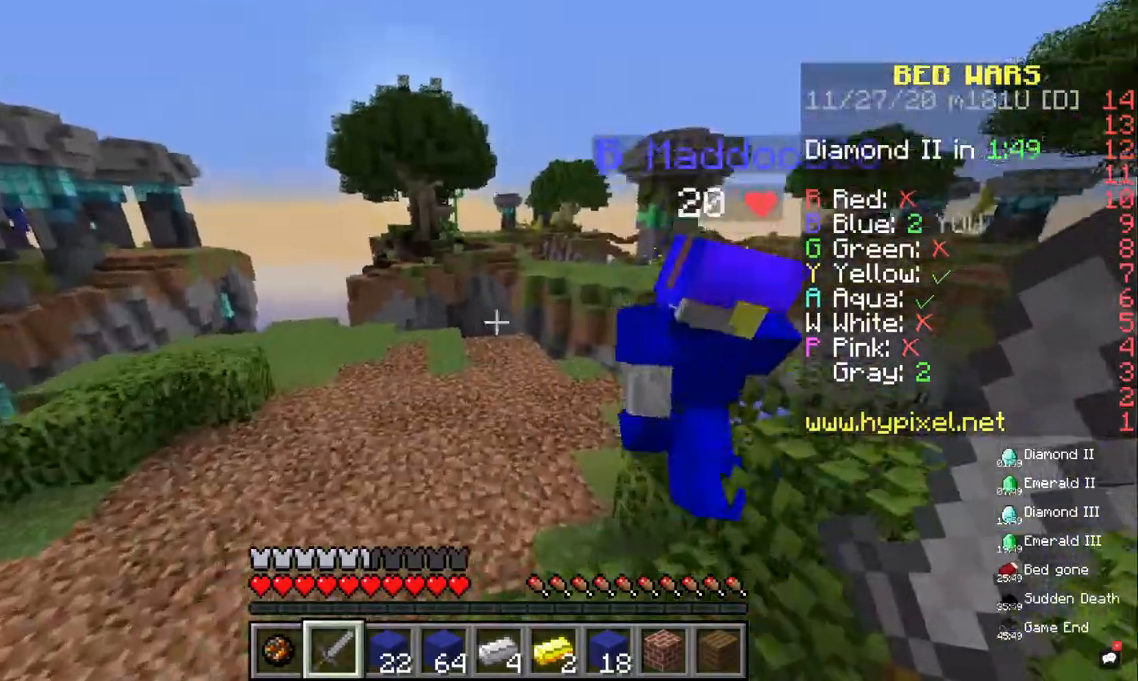
{"keys": ["space"], "mouse": [], "events": [[433, "space", "down"]]}
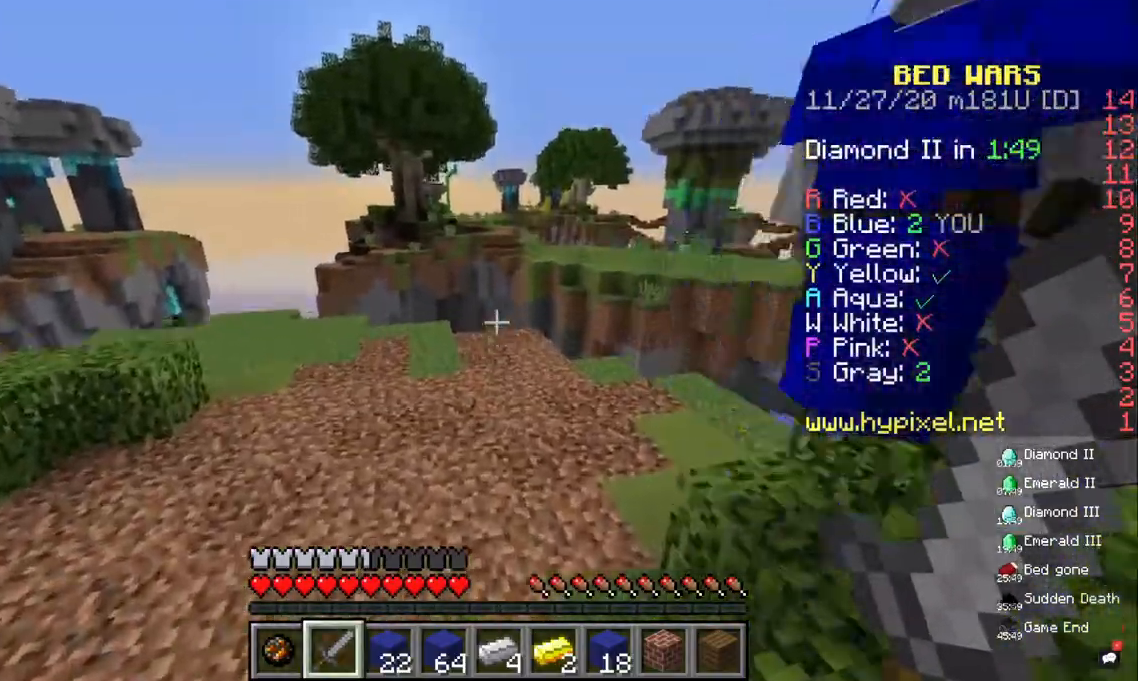
{"keys": ["a", "space", "w"], "mouse": [], "events": [[300, "w", "down"], [433, "a", "down"]]}
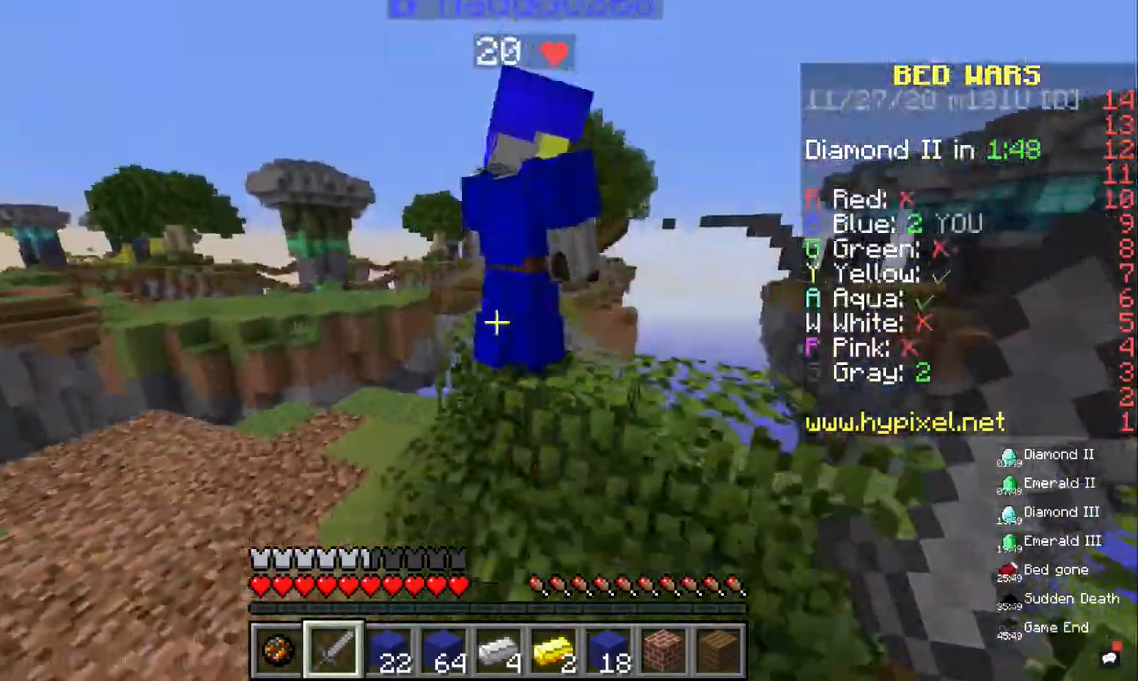
{"keys": ["a", "space"], "mouse": [], "events": [[100, "w", "up"]]}
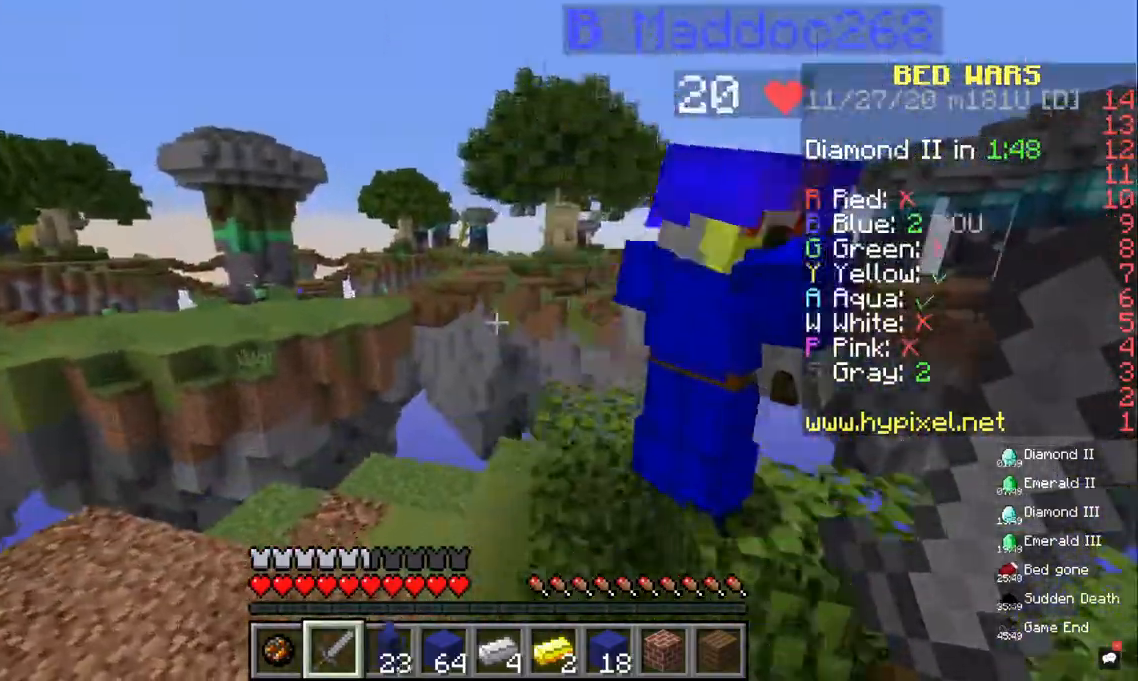
{"keys": ["space"], "mouse": [], "events": [[167, "a", "up"]]}
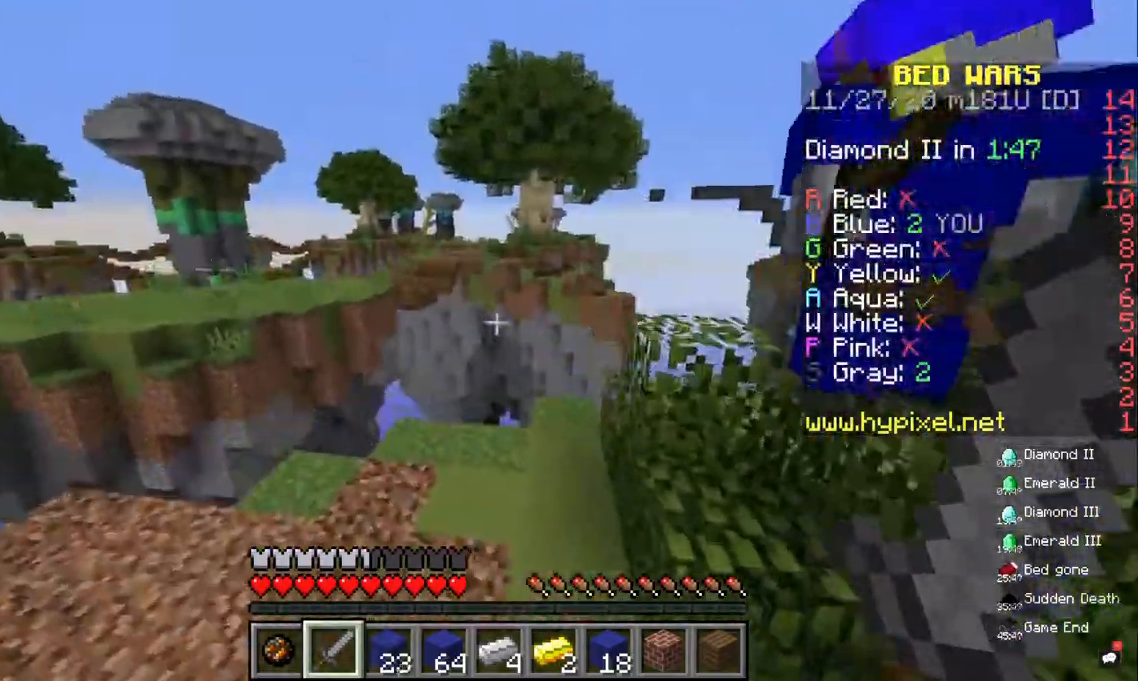
{"keys": ["space", "w"], "mouse": [], "events": [[500, "w", "down"]]}
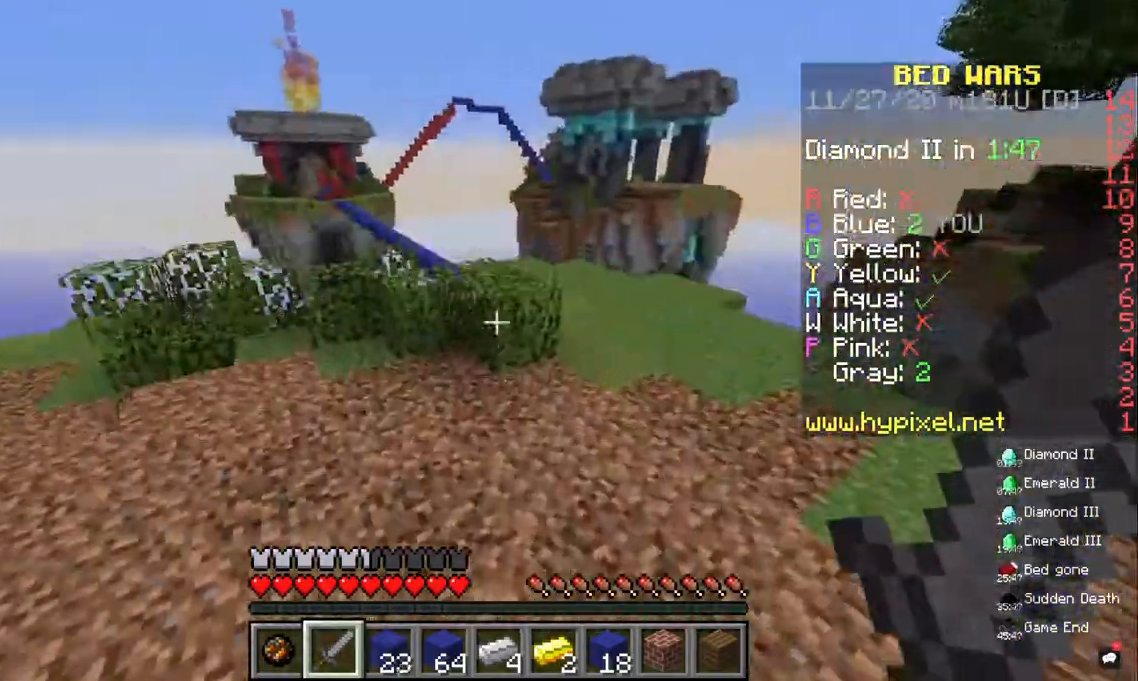
{"keys": ["d", "space", "w"], "mouse": [], "events": [[233, "d", "down"]]}
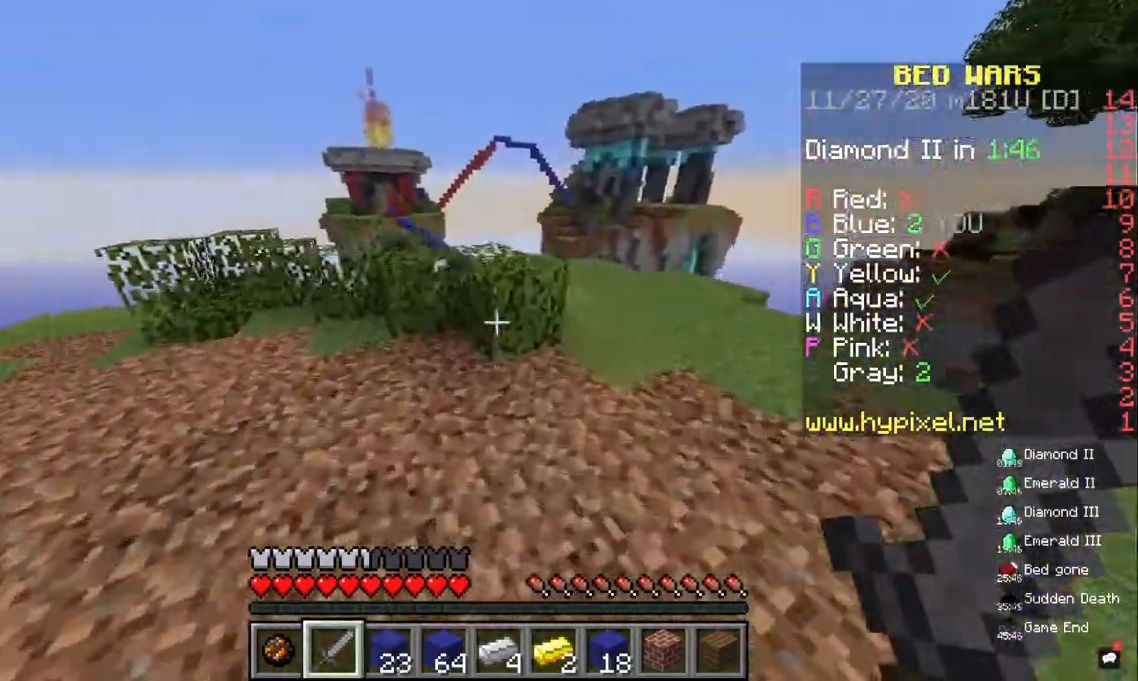
{"keys": ["d", "space", "w"], "mouse": [], "events": []}
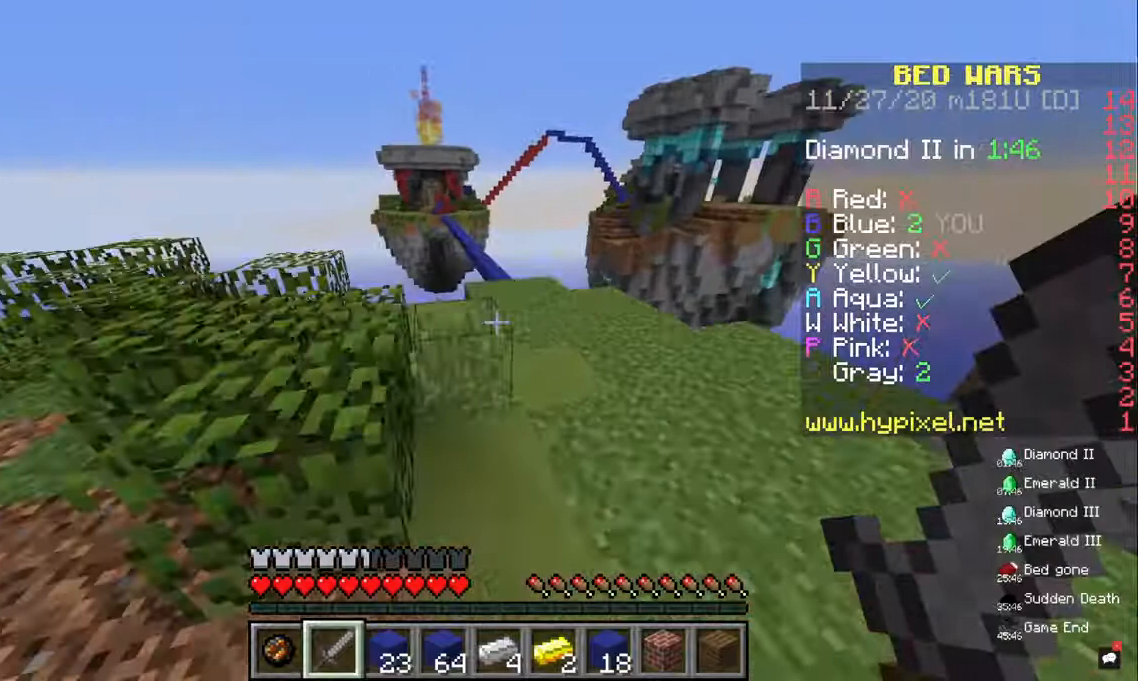
{"keys": [], "mouse": [], "events": [[200, "d", "up"], [233, "w", "up"], [400, "space", "up"]]}
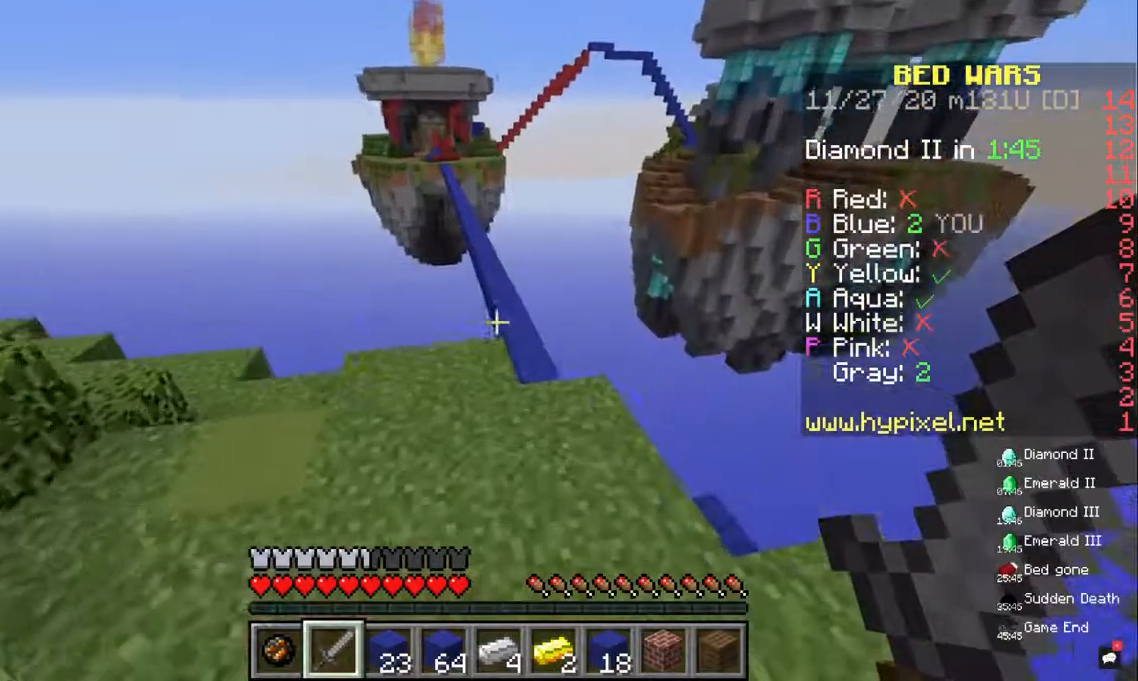
{"keys": [], "mouse": [], "events": [[333, "d", "down"], [500, "d", "up"]]}
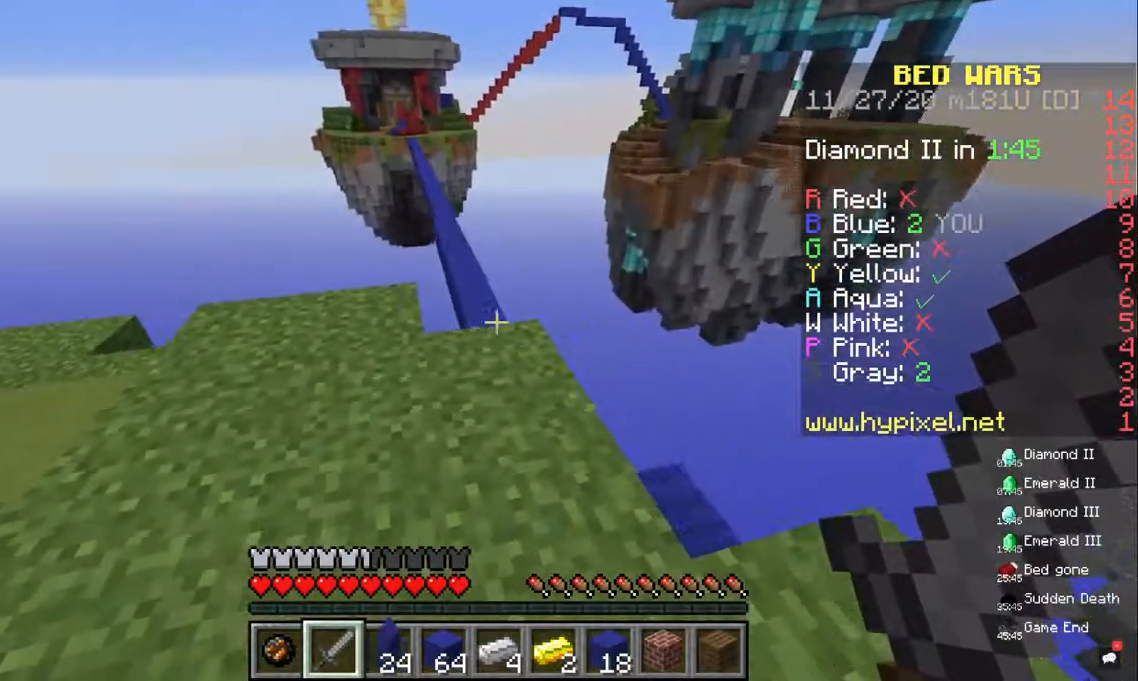
{"keys": ["space", "w"], "mouse": [], "events": [[133, "w", "down"], [467, "space", "down"]]}
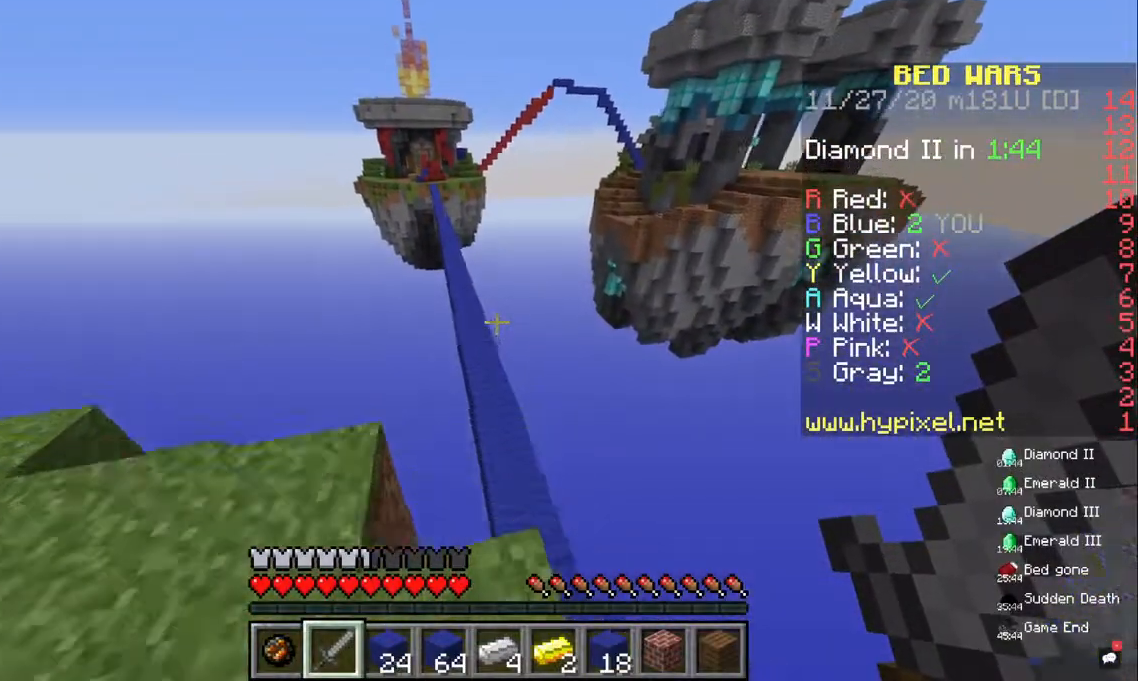
{"keys": ["w"], "mouse": [], "events": [[267, "space", "up"]]}
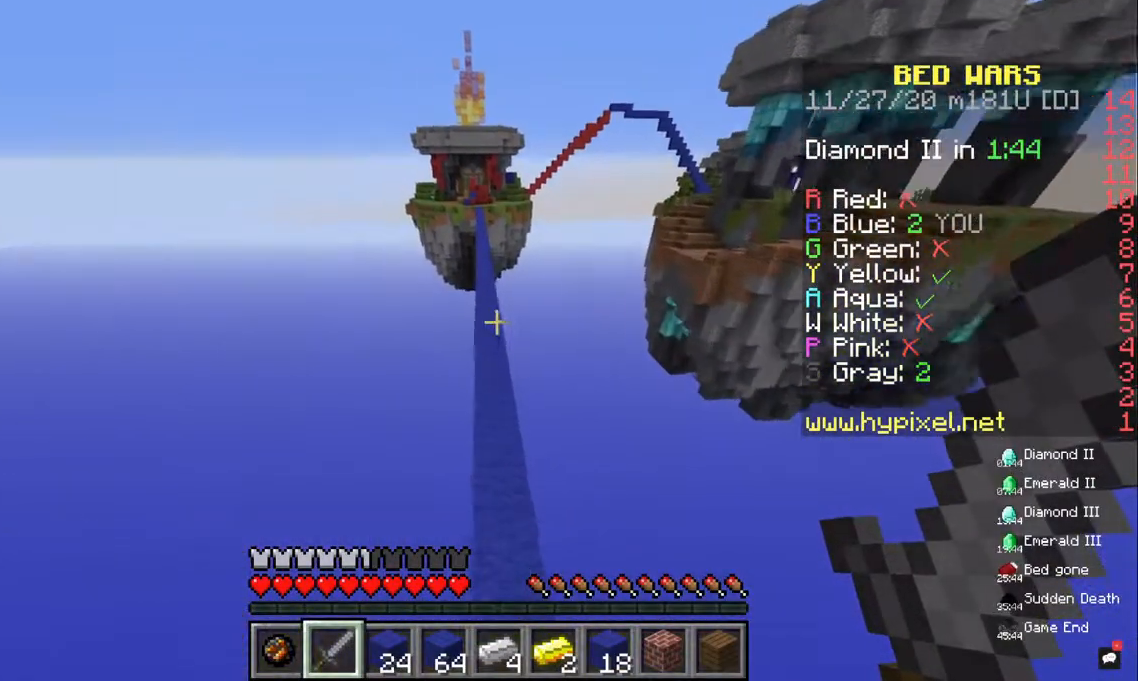
{"keys": ["space", "w"], "mouse": [], "events": [[333, "space", "down"]]}
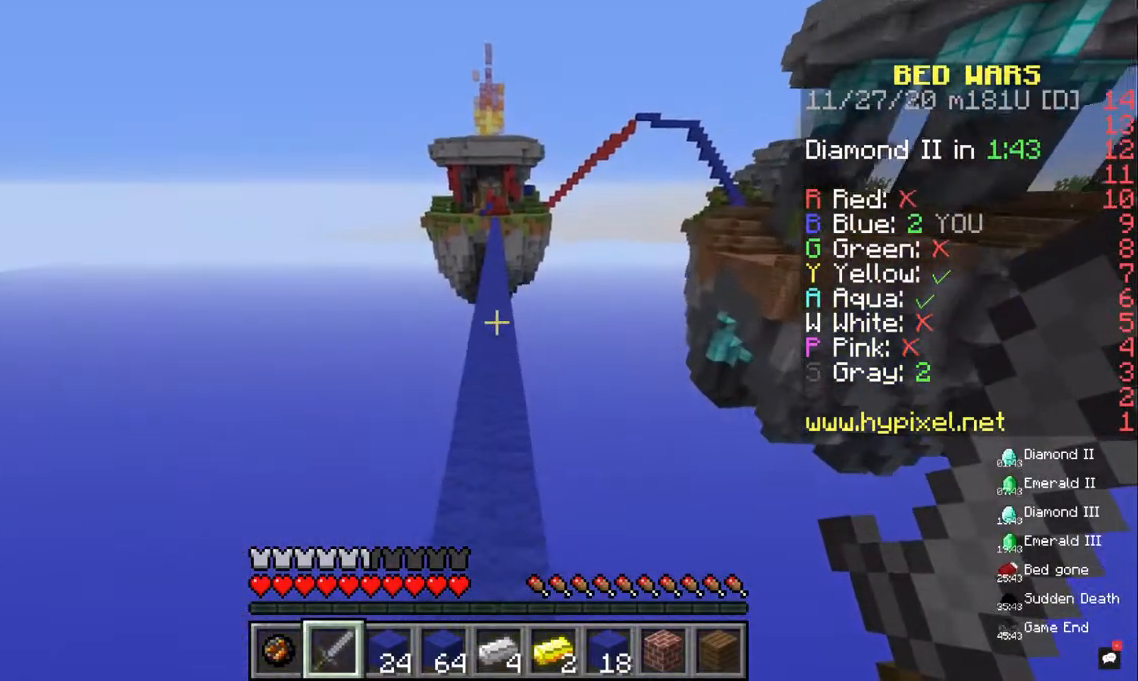
{"keys": ["space", "w"], "mouse": [], "events": []}
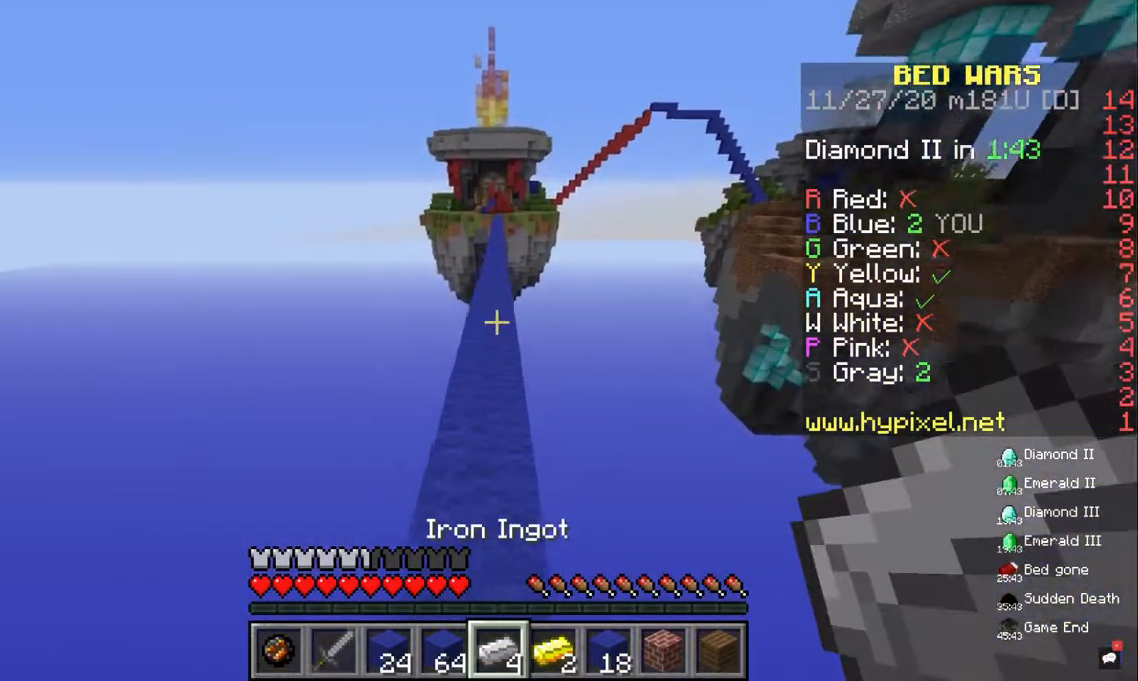
{"keys": ["space", "w"], "mouse": [], "events": []}
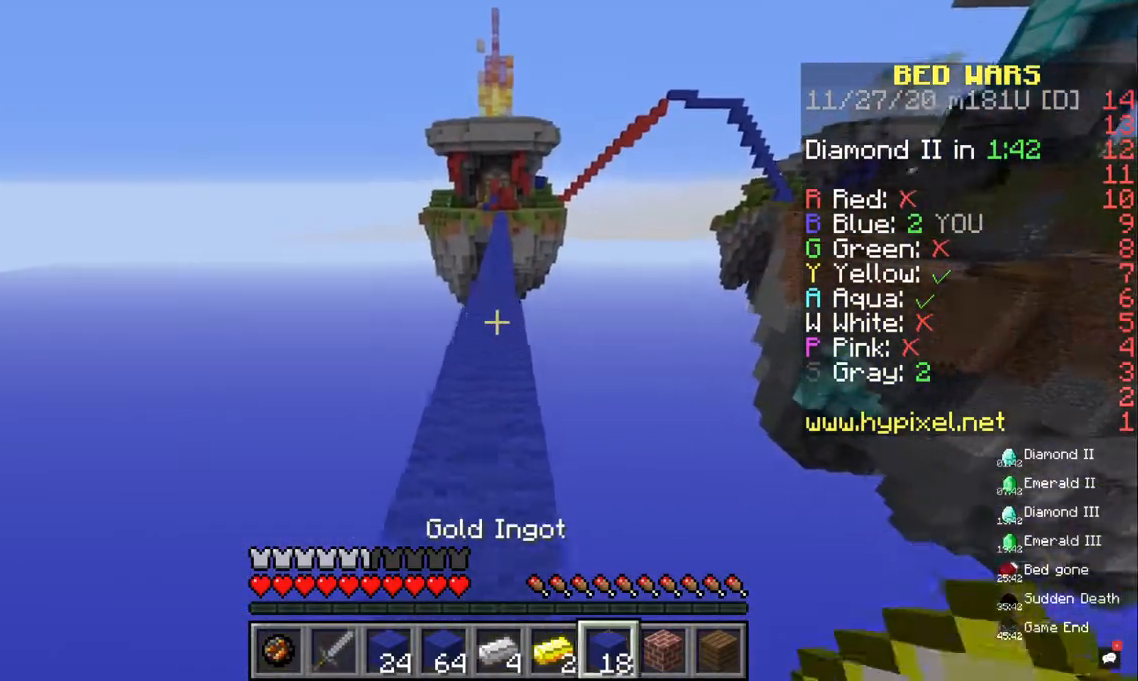
{"keys": ["space", "w"], "mouse": [], "events": []}
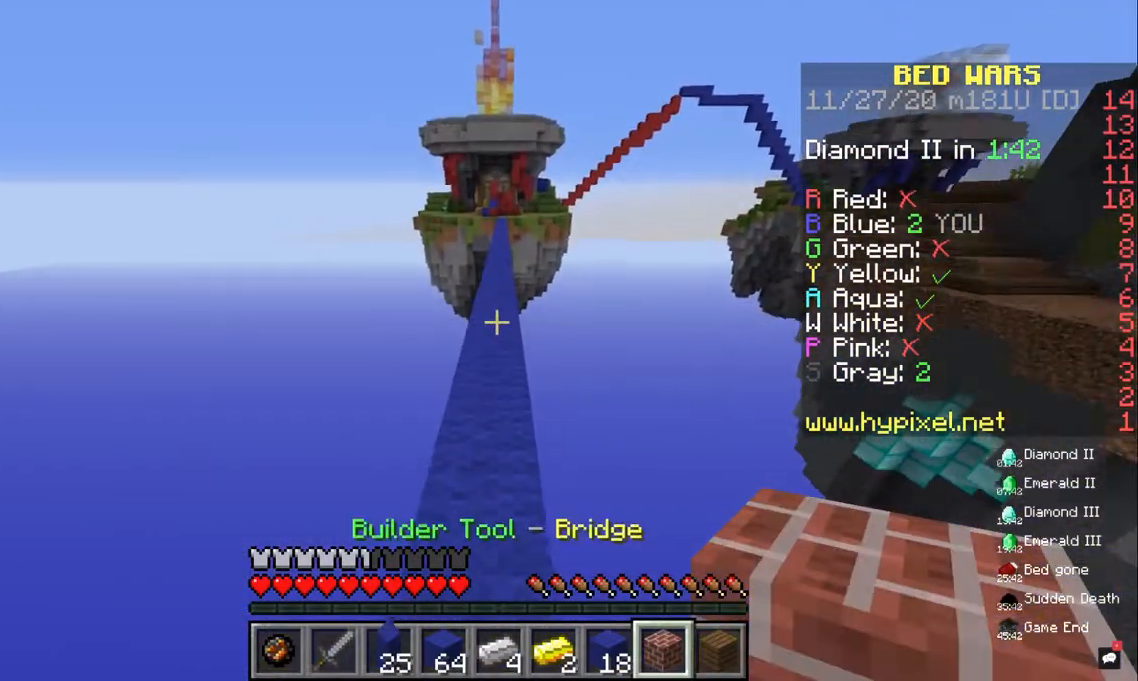
{"keys": ["space", "w"], "mouse": ["left"], "events": [[433, "mouse_left", "down"]]}
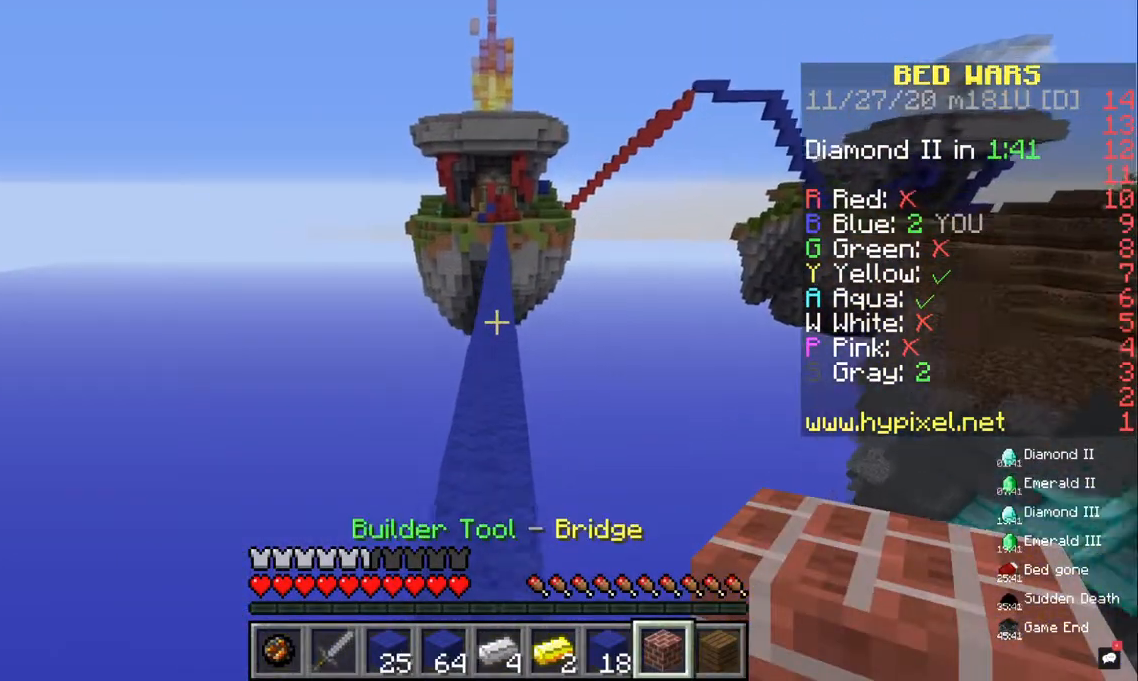
{"keys": ["space", "w"], "mouse": [], "events": [[67, "mouse_left", "up"]]}
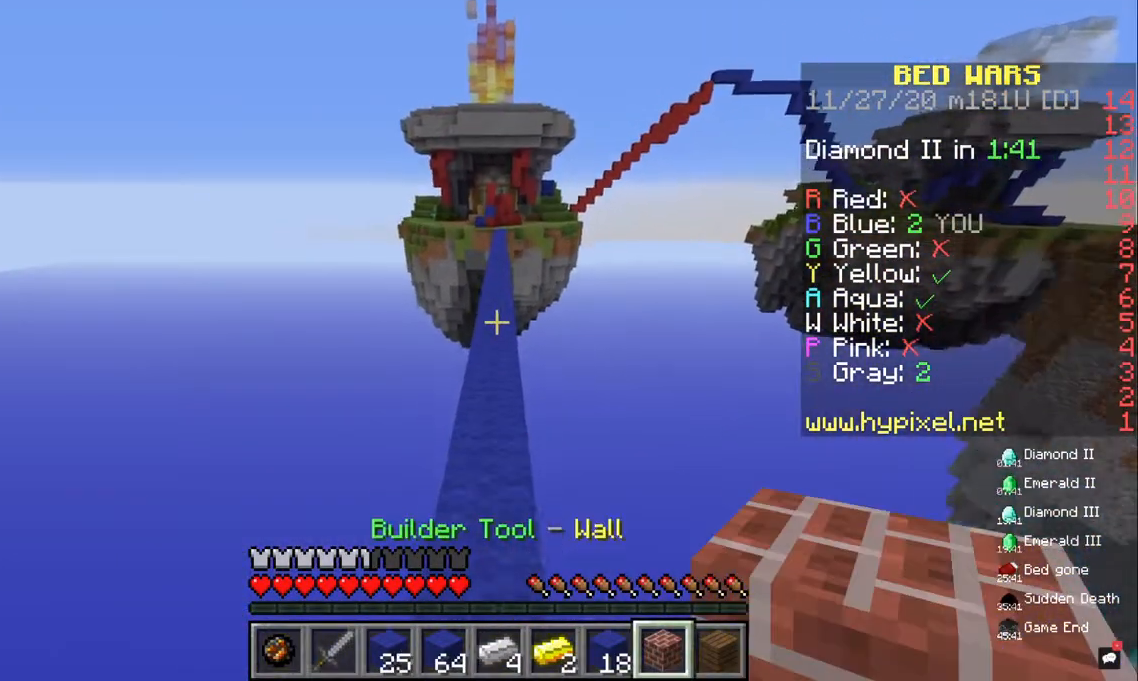
{"keys": ["space", "w"], "mouse": [], "events": []}
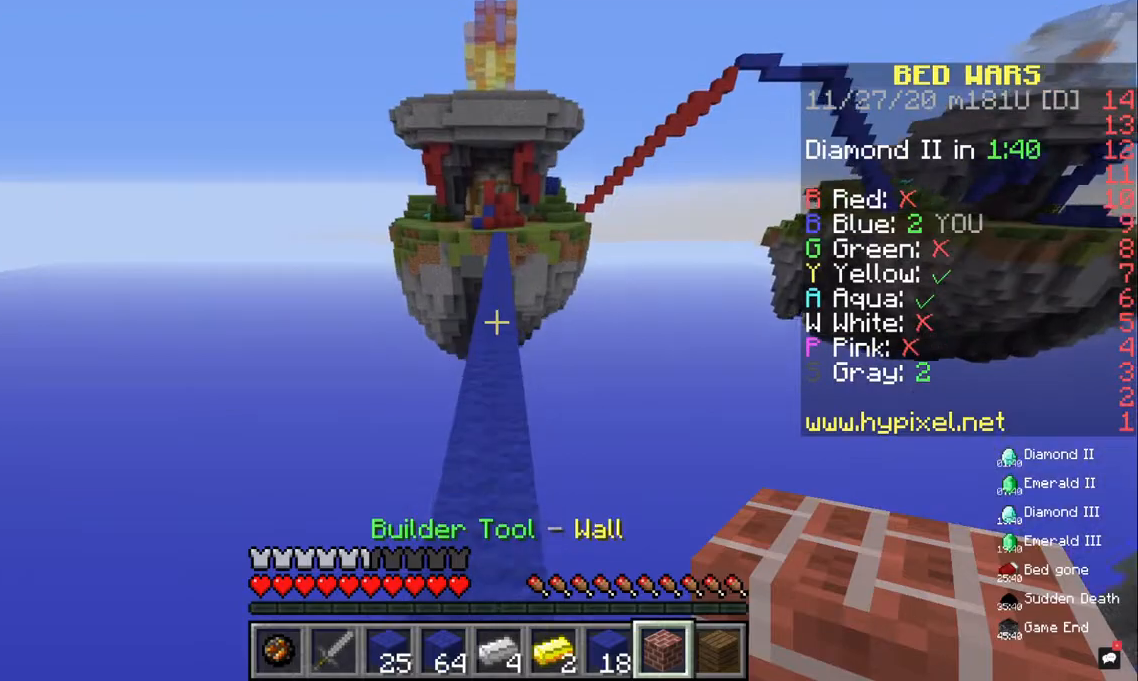
{"keys": ["space", "w"], "mouse": [], "events": []}
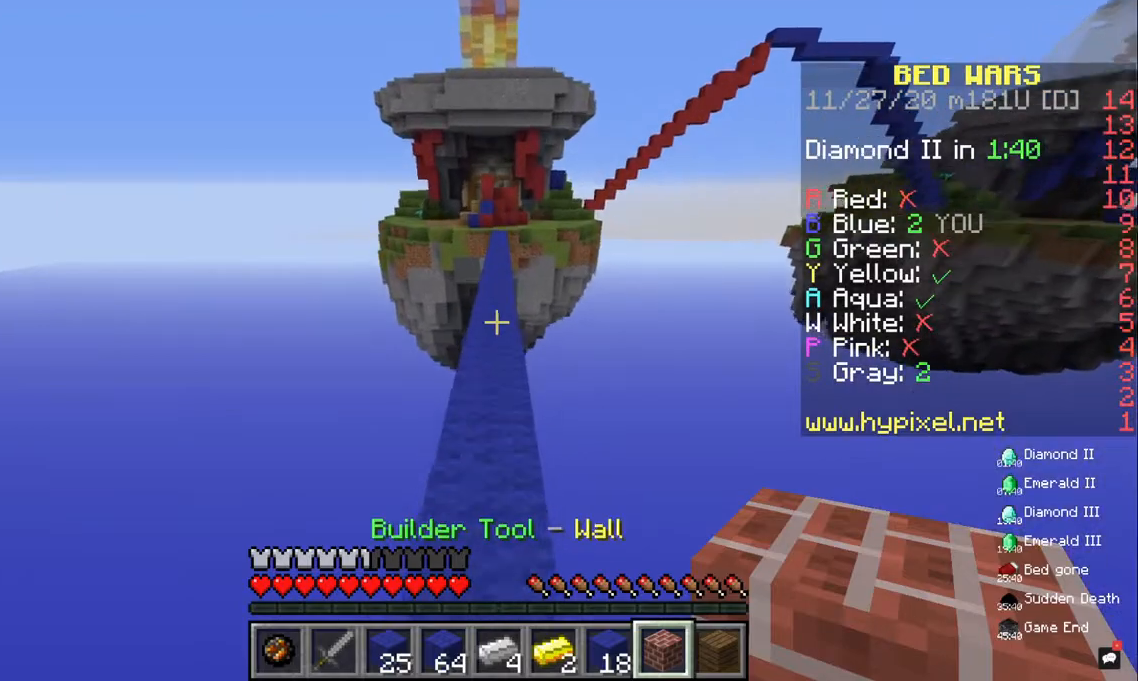
{"keys": [], "mouse": [], "events": [[133, "space", "up"], [133, "w", "up"]]}
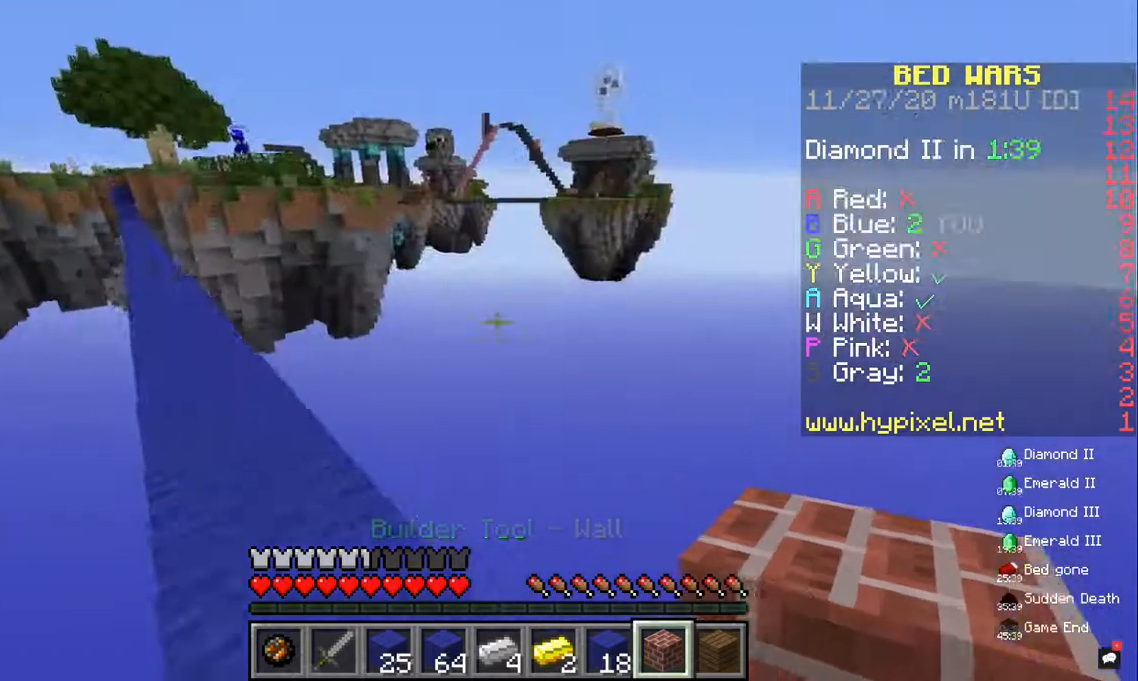
{"keys": [], "mouse": [], "events": []}
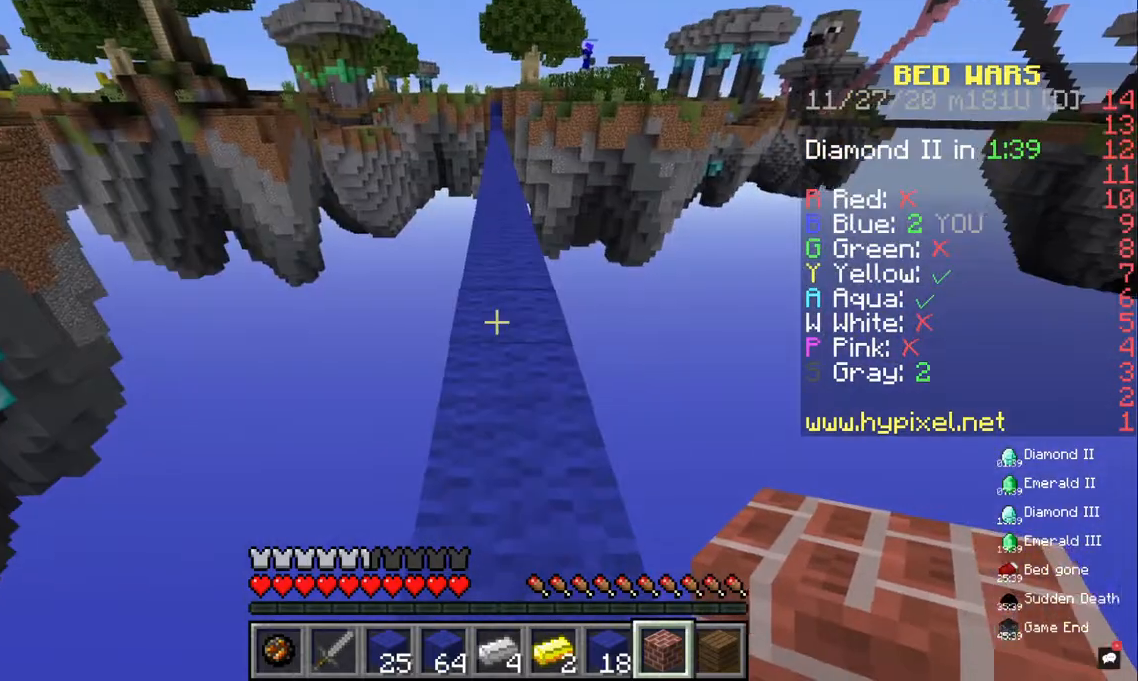
{"keys": [], "mouse": [], "events": []}
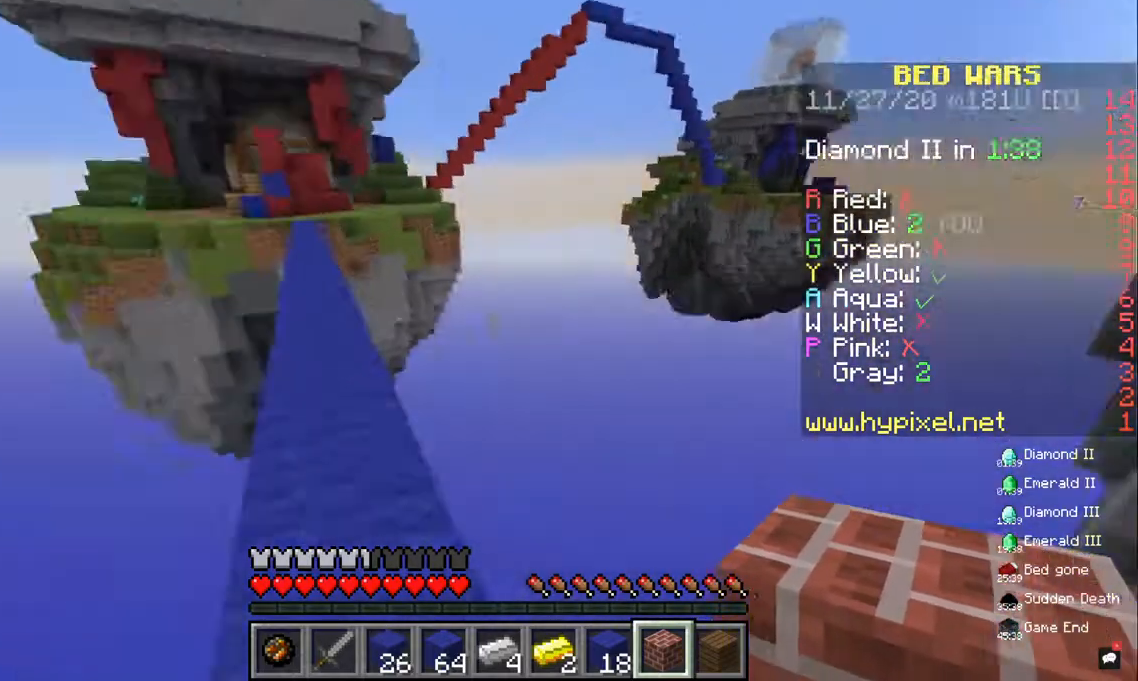
{"keys": ["space", "w"], "mouse": [], "events": [[267, "w", "down"], [400, "space", "down"]]}
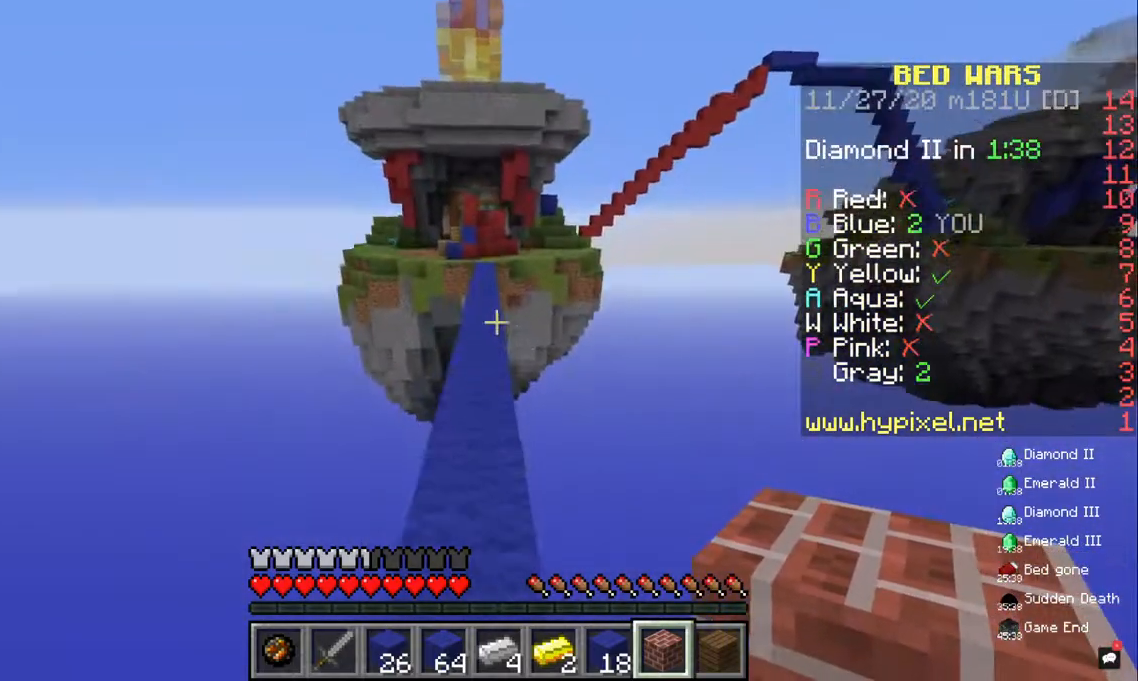
{"keys": ["space", "w"], "mouse": [], "events": [[133, "space", "up"], [367, "space", "down"]]}